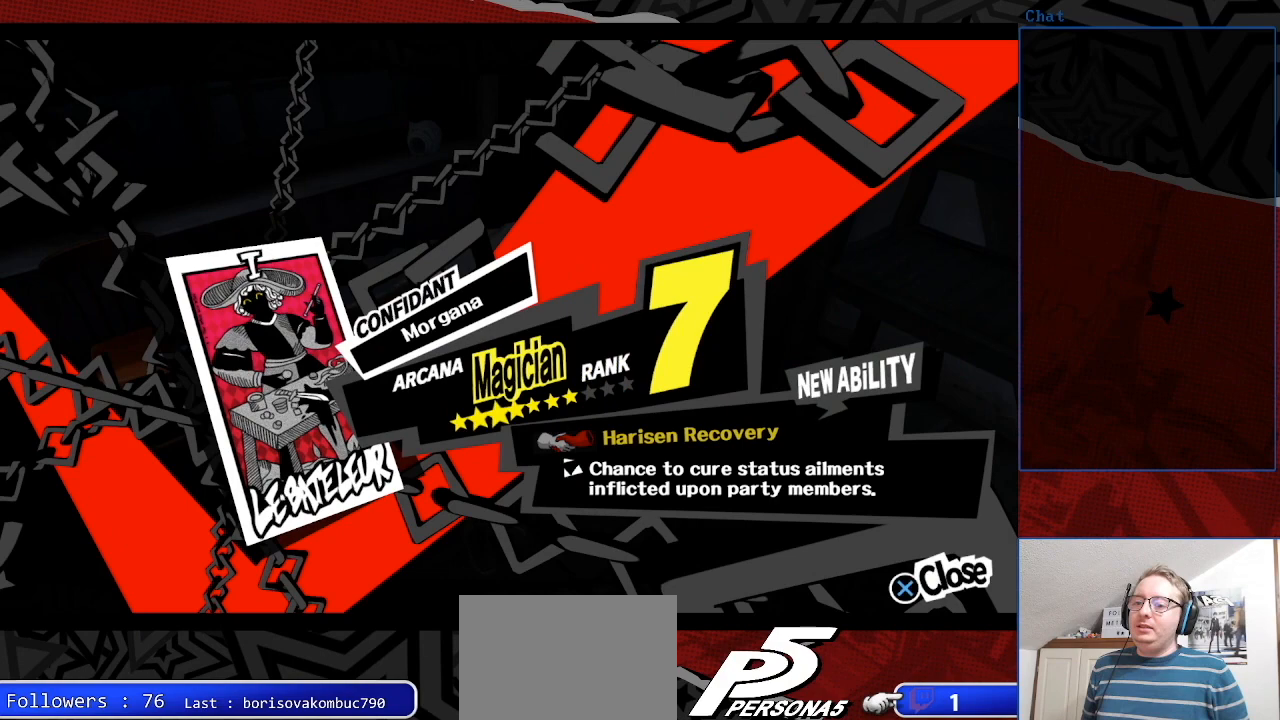
Gameplay with a controller (PlayStation layout); each line is a JSON object with the inputs held at the frame after it. "events" lists button and stick changes between this image and that frame as [ms after this image, input, new state], when the widget could be followed in between. Not read: L3 R3.
{"buttons": ["CROSS"], "left_stick": "center", "right_stick": "center", "events": [[433, "CROSS", "down"]]}
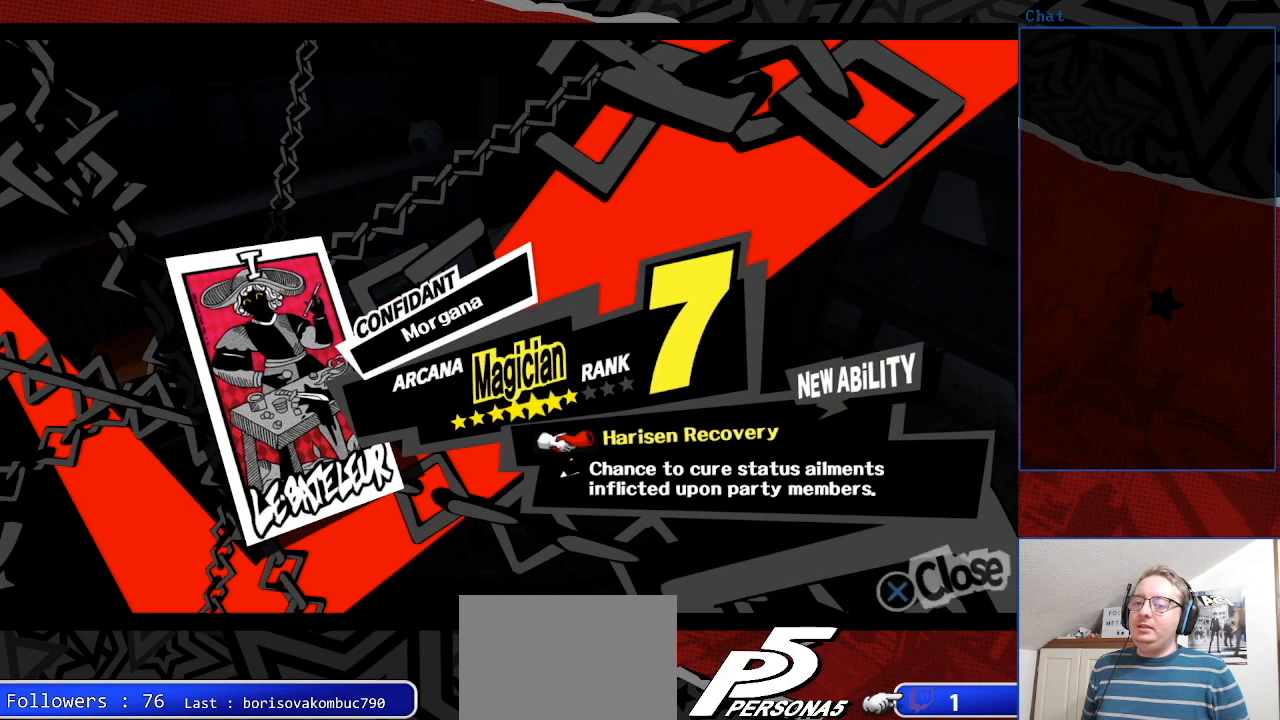
{"buttons": [], "left_stick": "center", "right_stick": "center", "events": [[100, "CROSS", "up"]]}
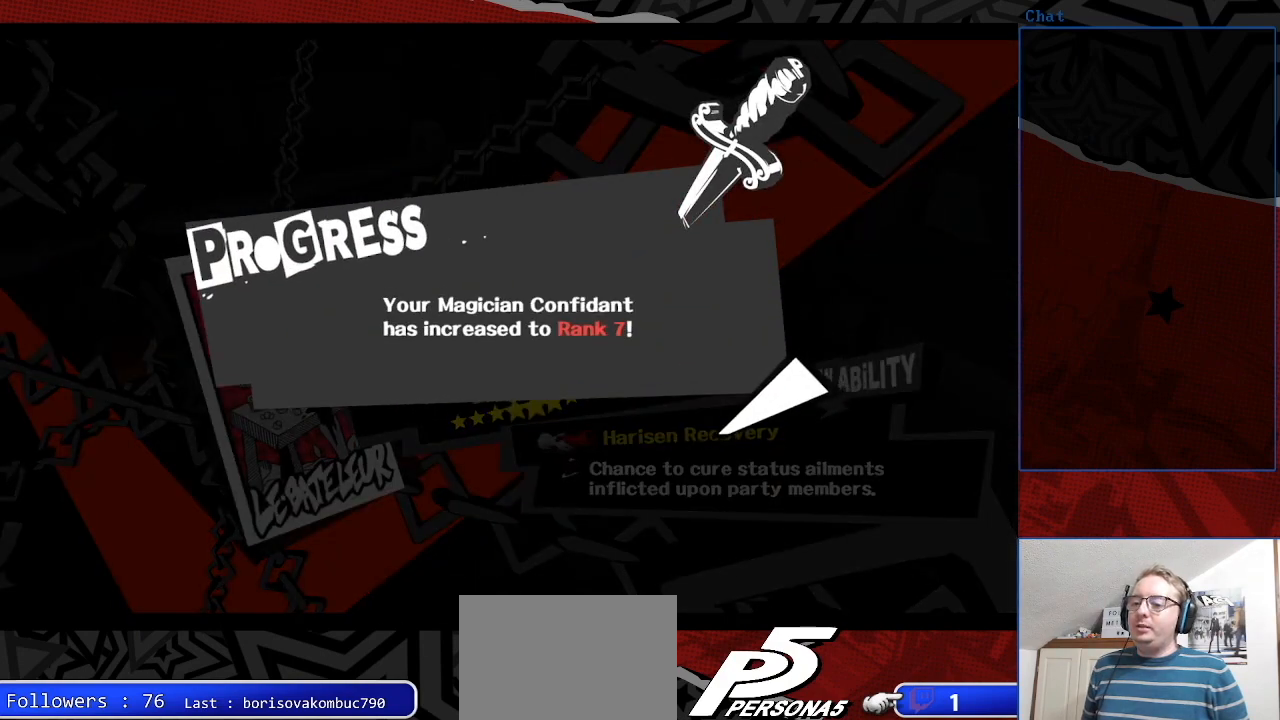
{"buttons": [], "left_stick": "center", "right_stick": "center", "events": [[233, "CROSS", "down"], [367, "CROSS", "up"]]}
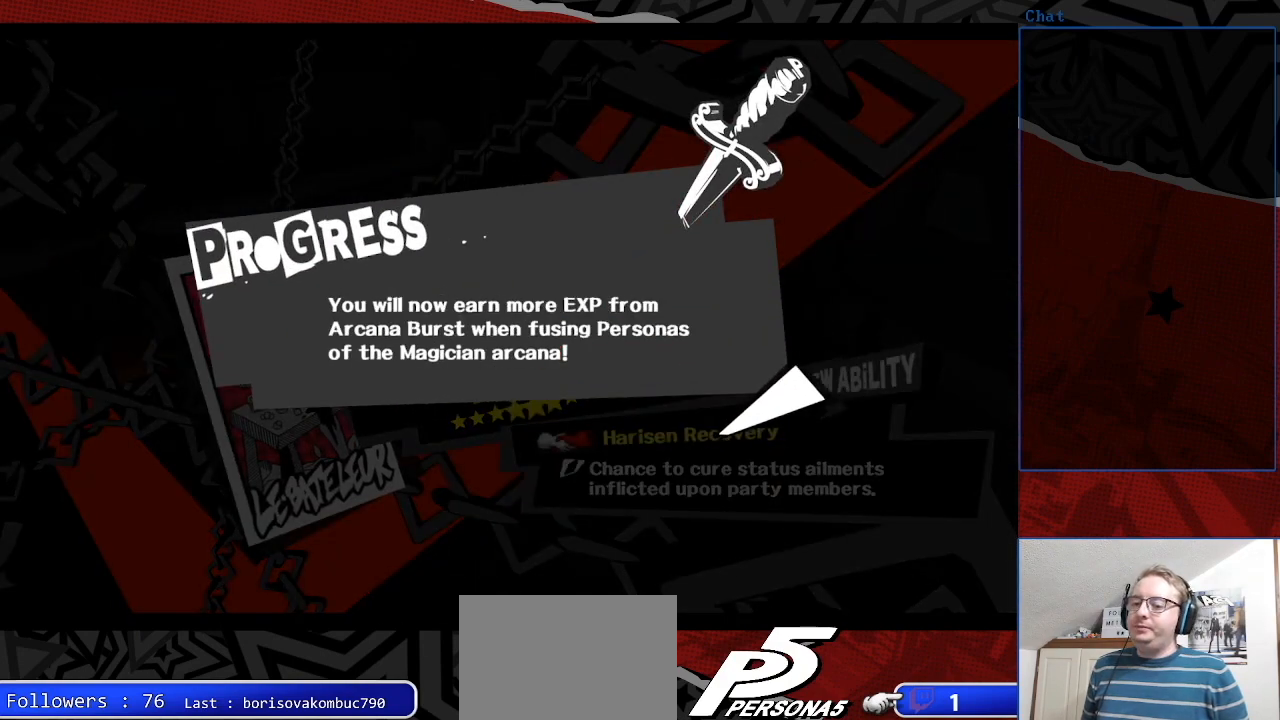
{"buttons": [], "left_stick": "center", "right_stick": "center", "events": [[133, "CROSS", "down"], [300, "CROSS", "up"]]}
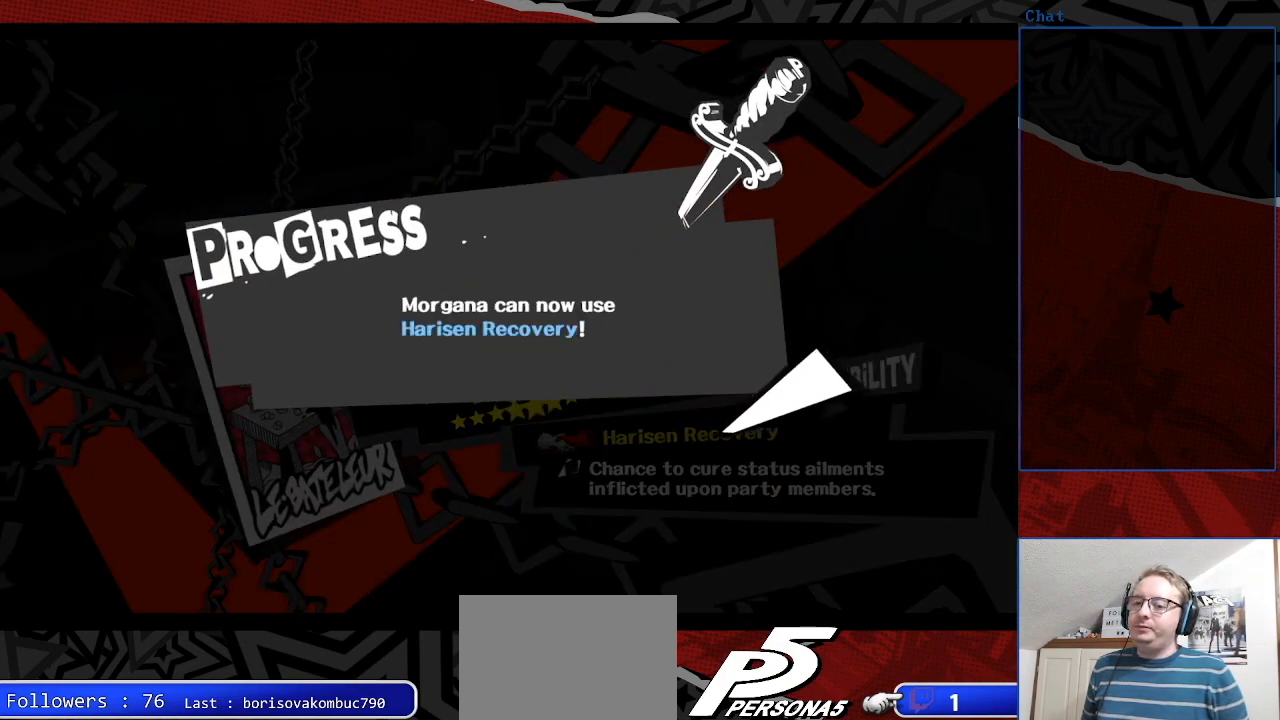
{"buttons": [], "left_stick": "center", "right_stick": "center", "events": [[167, "CROSS", "down"], [267, "CROSS", "up"]]}
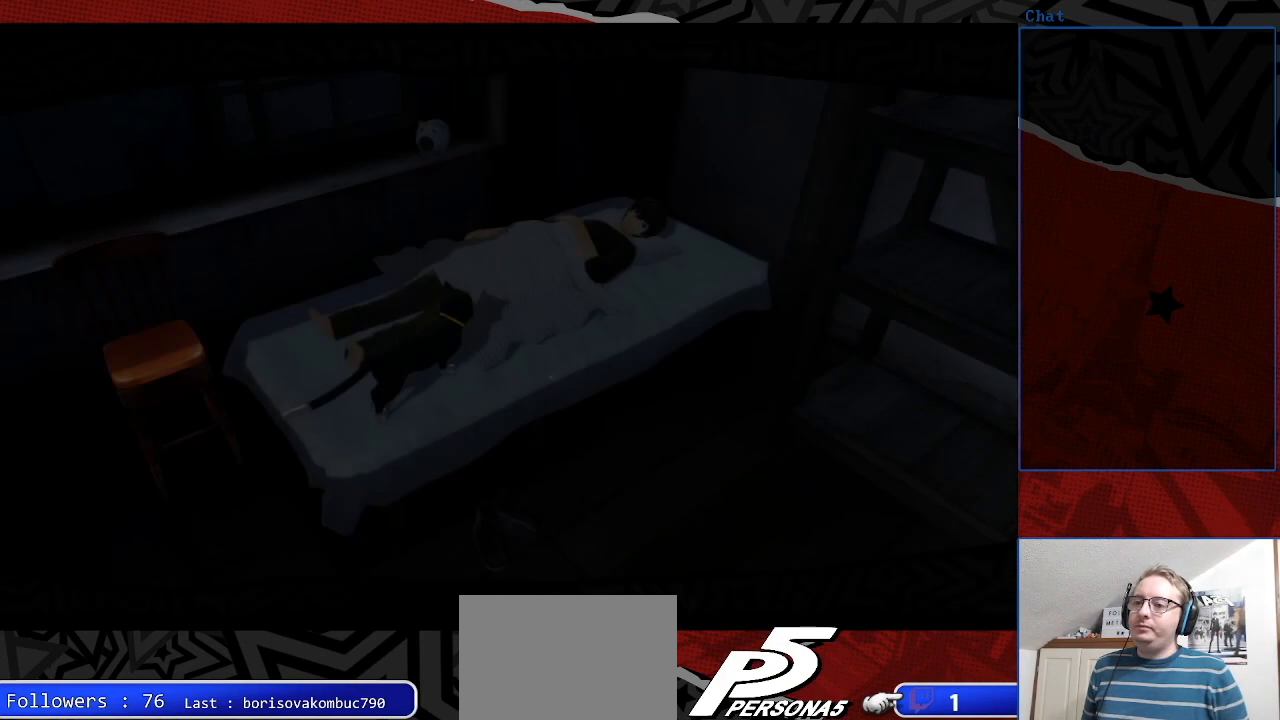
{"buttons": [], "left_stick": "center", "right_stick": "center", "events": []}
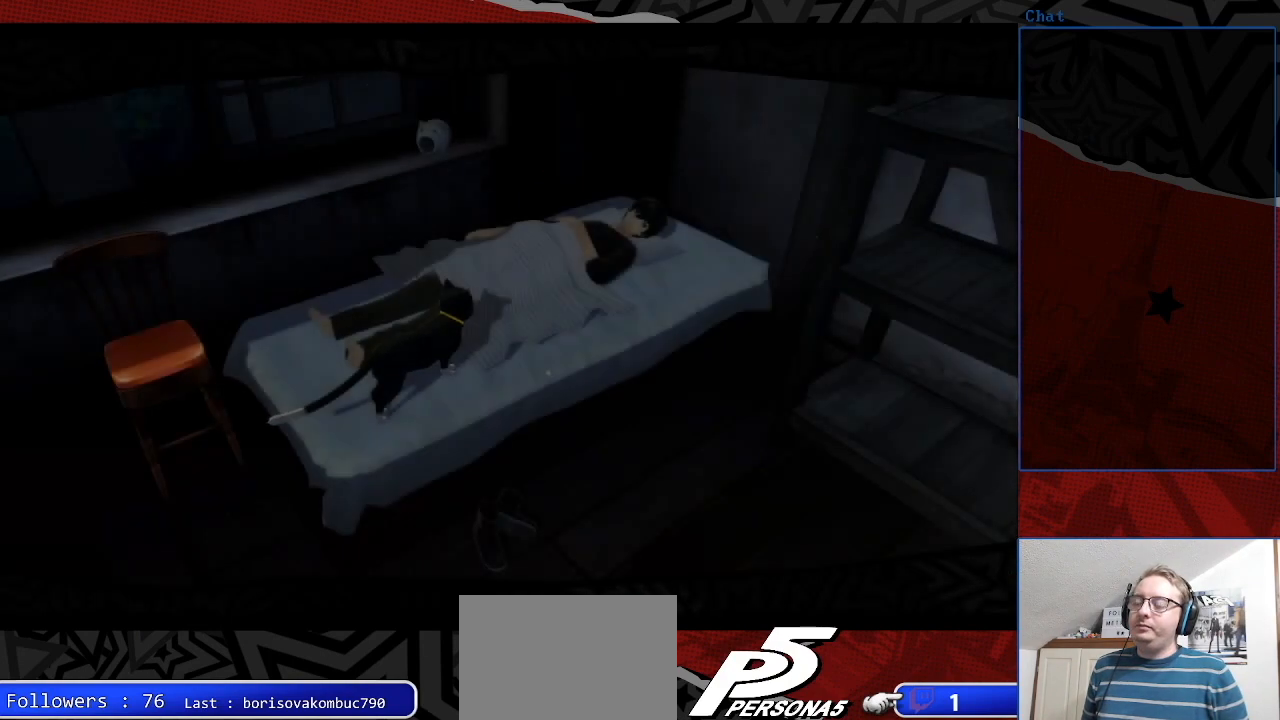
{"buttons": [], "left_stick": "center", "right_stick": "center", "events": []}
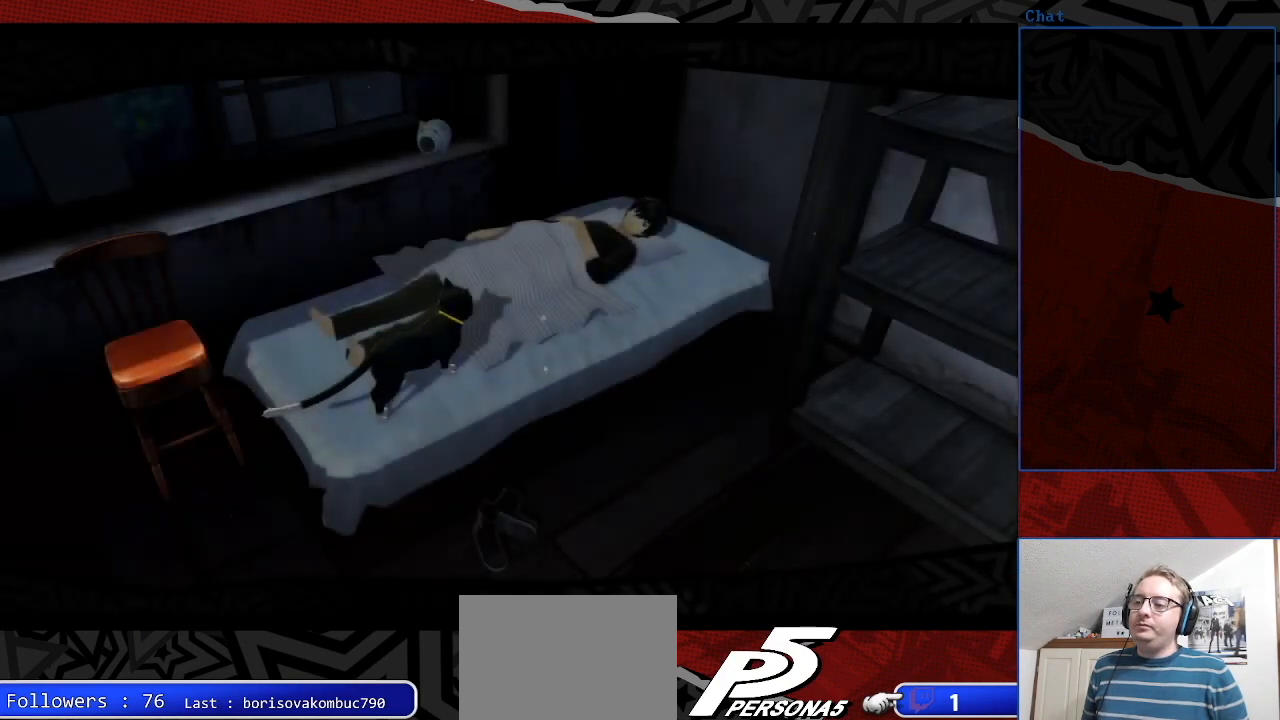
{"buttons": [], "left_stick": "center", "right_stick": "center", "events": []}
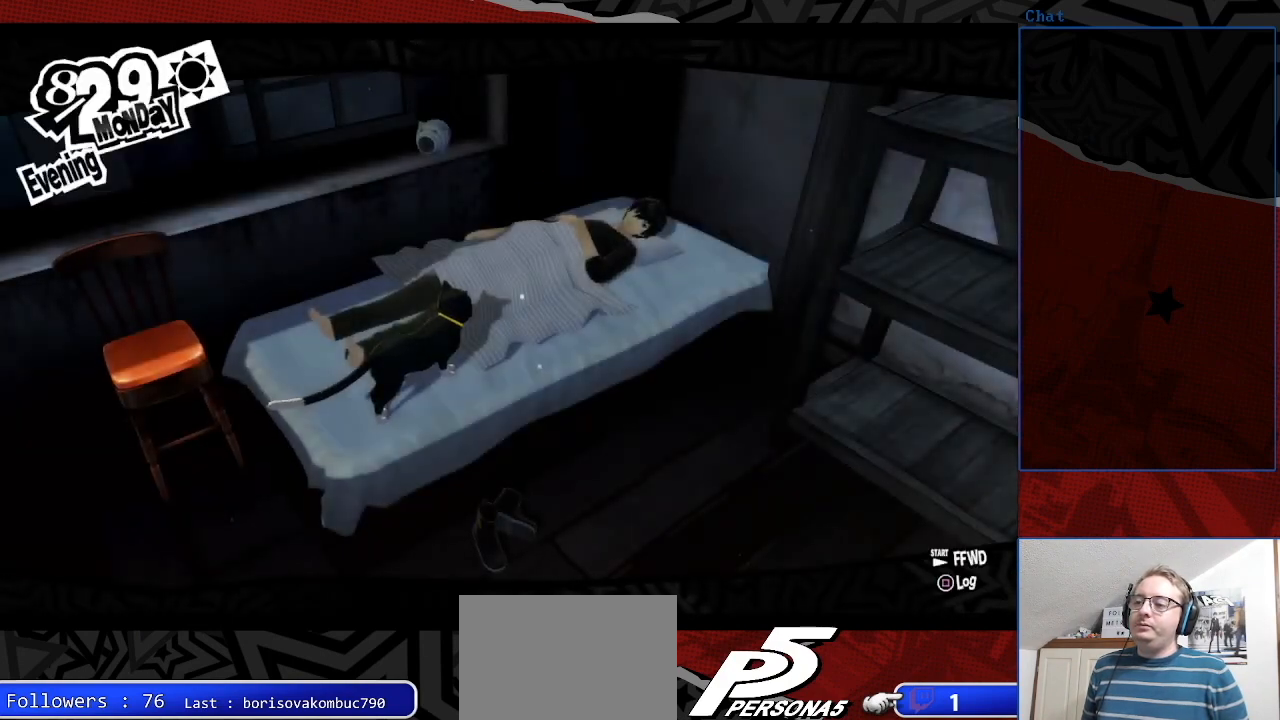
{"buttons": [], "left_stick": "center", "right_stick": "center", "events": []}
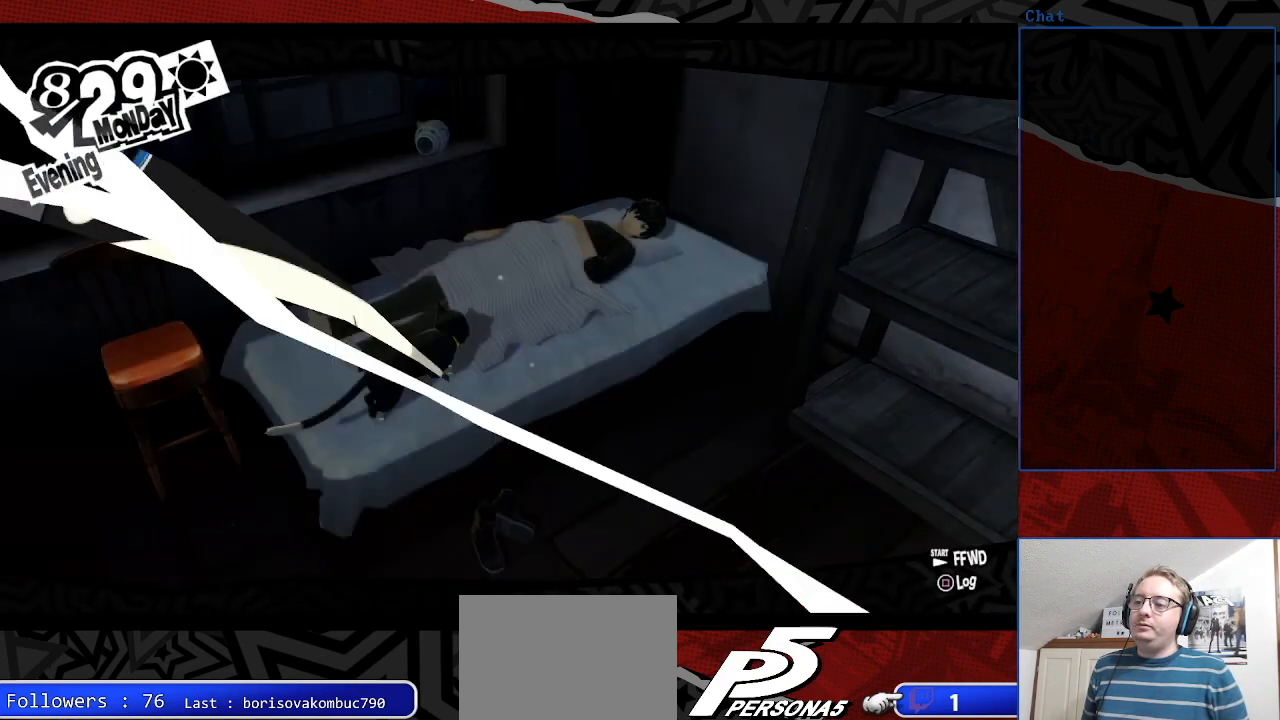
{"buttons": [], "left_stick": "center", "right_stick": "center", "events": []}
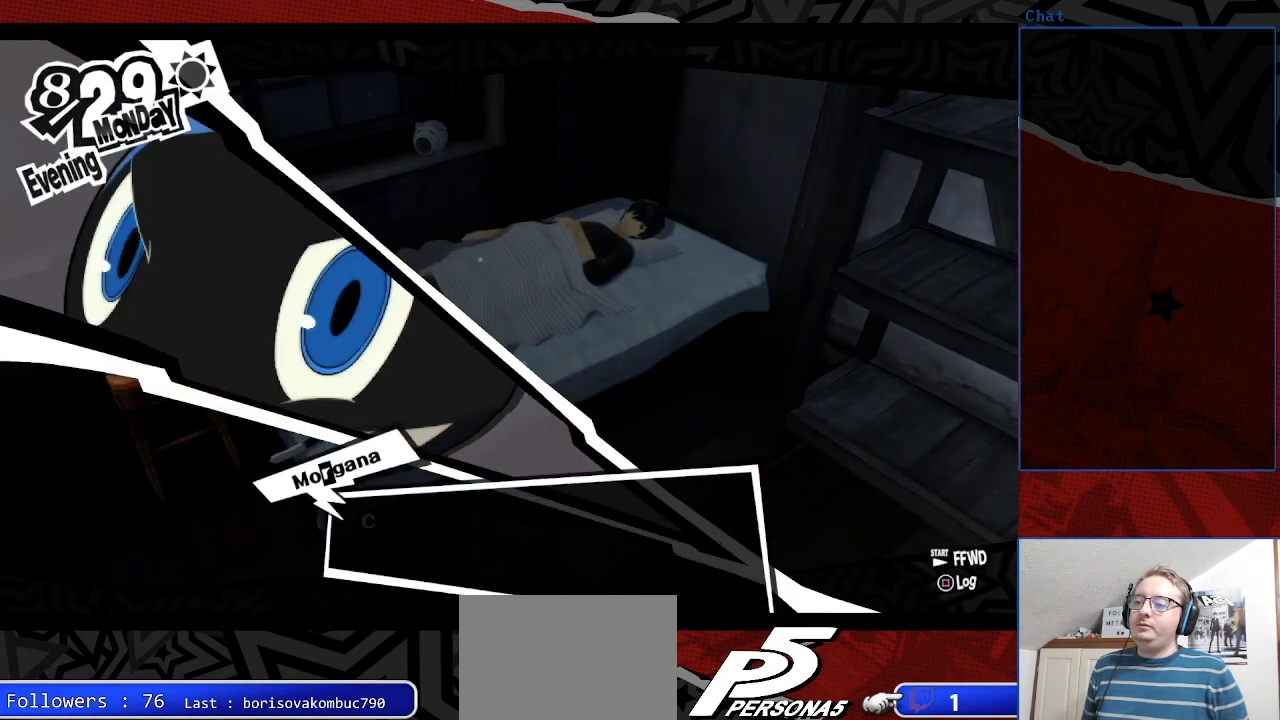
{"buttons": [], "left_stick": "center", "right_stick": "center", "events": []}
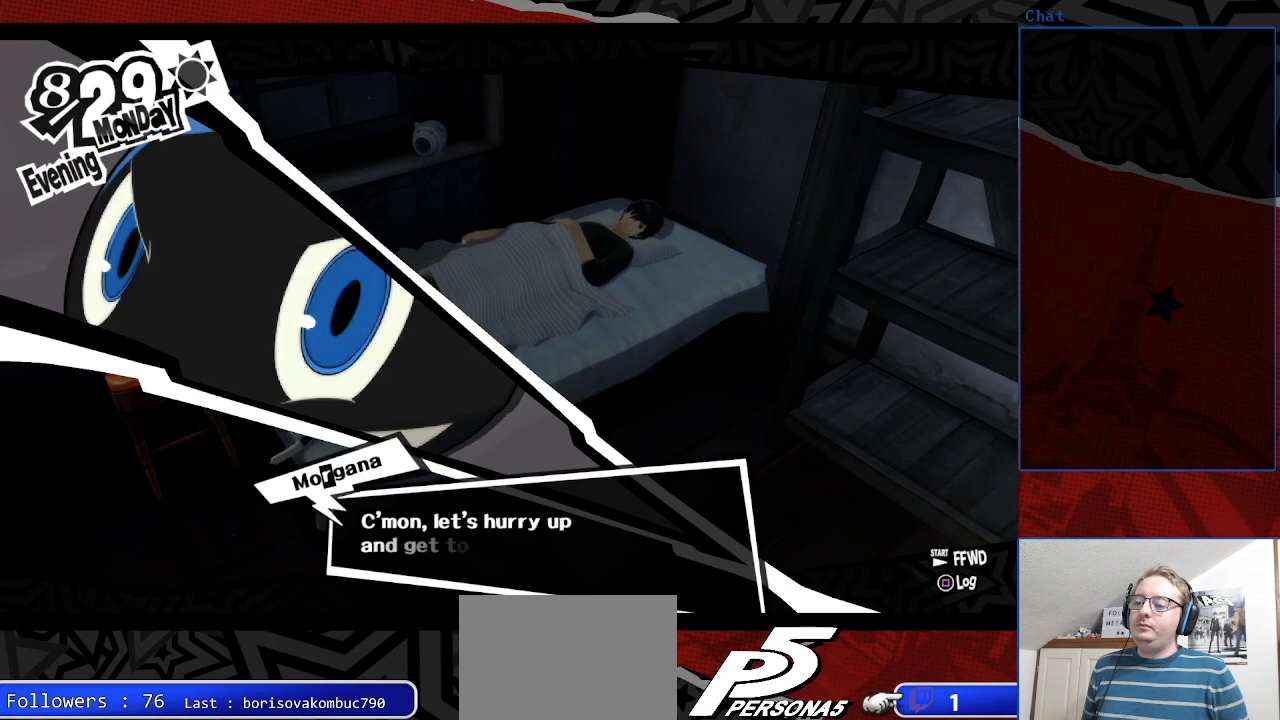
{"buttons": [], "left_stick": "center", "right_stick": "center", "events": [[67, "CROSS", "down"], [233, "CROSS", "up"]]}
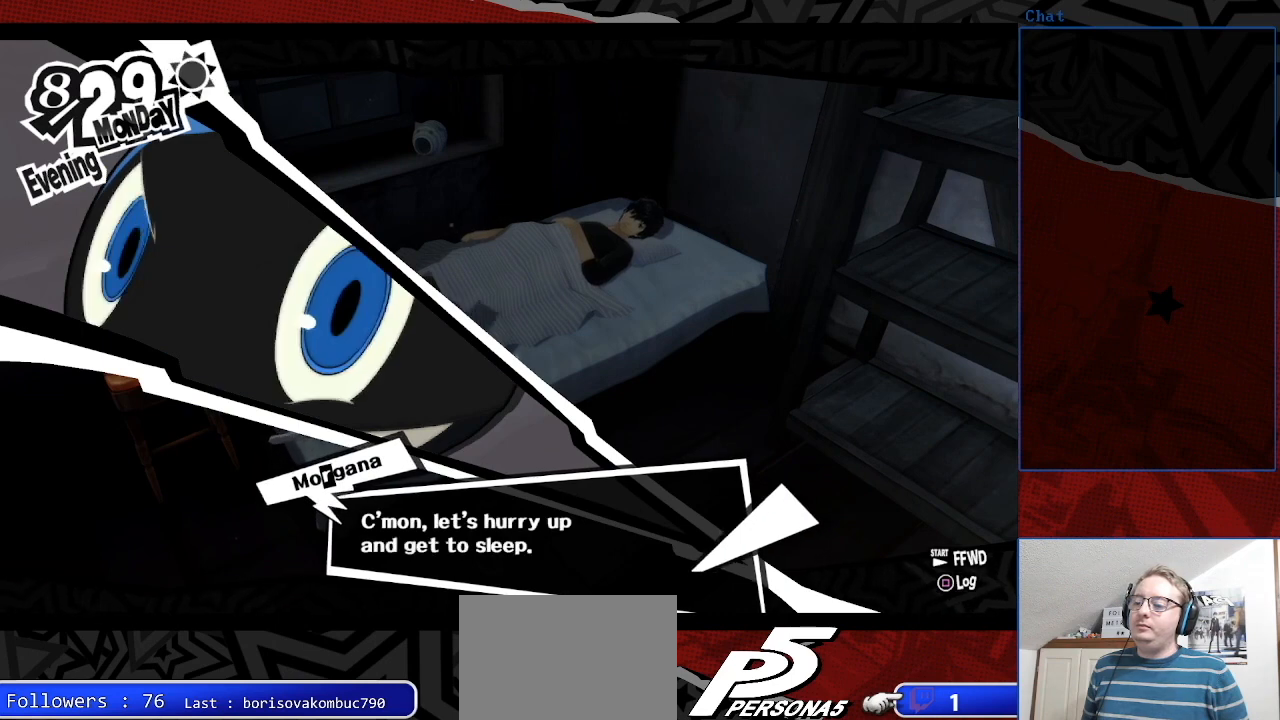
{"buttons": [], "left_stick": "center", "right_stick": "center", "events": [[33, "CROSS", "down"], [200, "CROSS", "up"]]}
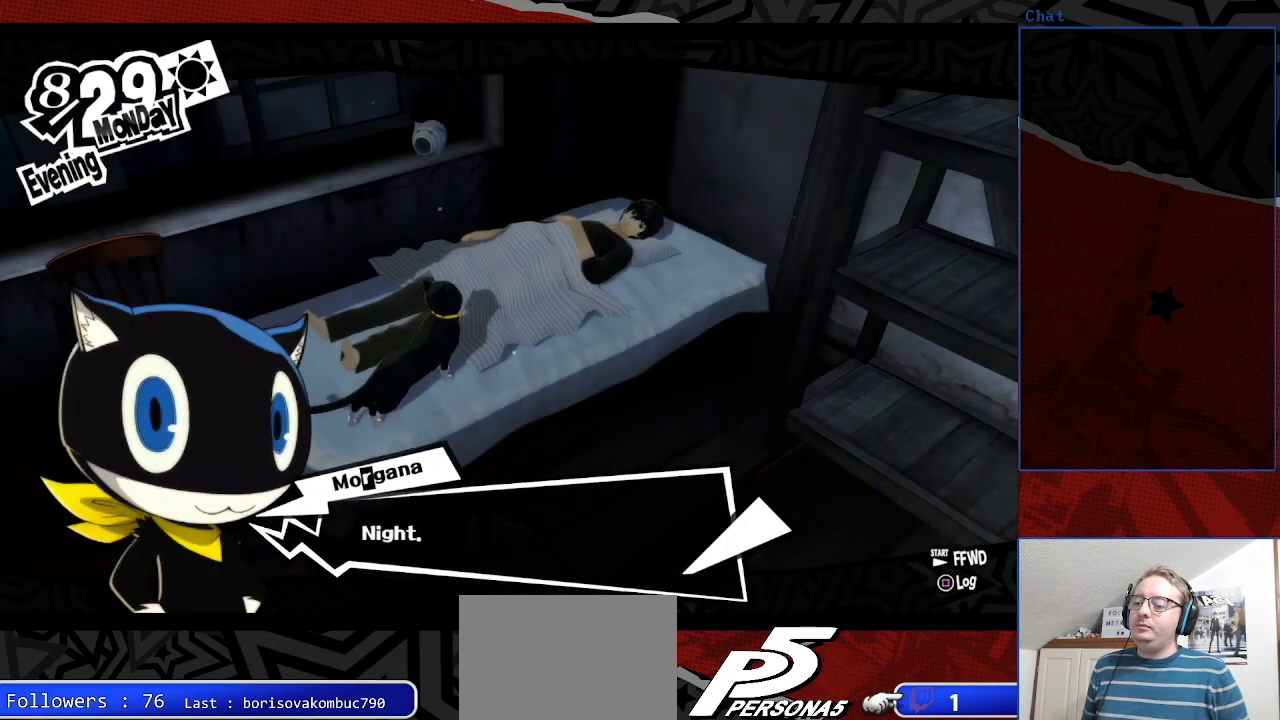
{"buttons": [], "left_stick": "center", "right_stick": "center", "events": [[67, "CROSS", "down"], [167, "CROSS", "up"], [300, "CROSS", "down"], [400, "CROSS", "up"]]}